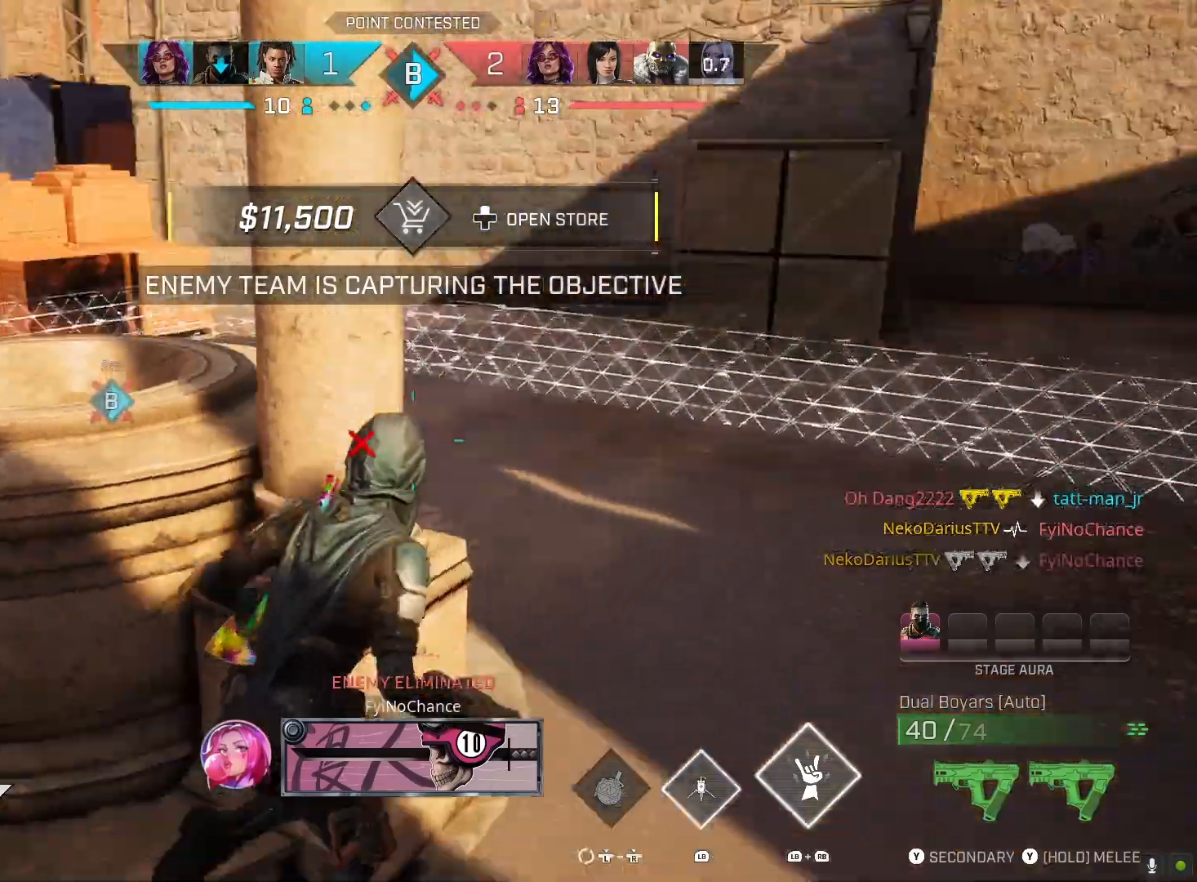
Gameplay with a controller (PlayStation layout); each line is a JSON object with the inputs held at the frame after it. "events" lists button and stick changes between this image and that frame as [ms after this image, input, new state], when the widget could be followed in between.
{"buttons": ["R2"], "left_stick": "right", "right_stick": "left", "events": [[100, "R2", "down"], [100, "right_stick", "up-left"], [167, "left_stick", "right"], [200, "right_stick", "center"], [300, "right_stick", "down"], [433, "right_stick", "left"]]}
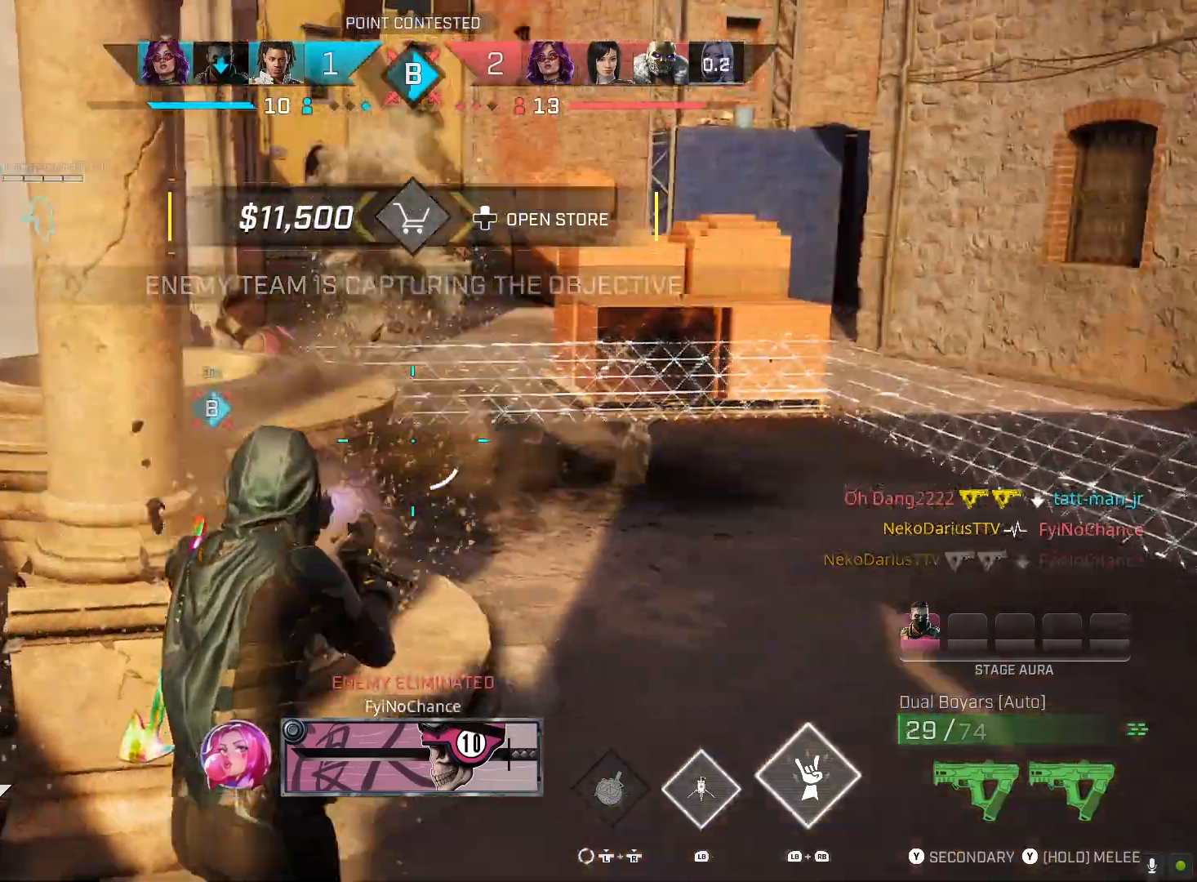
{"buttons": [], "left_stick": "up-left", "right_stick": "up-left", "events": [[67, "right_stick", "up-left"], [133, "left_stick", "up-right"], [300, "right_stick", "down-left"], [400, "left_stick", "up-left"], [400, "right_stick", "up-left"], [467, "R2", "up"]]}
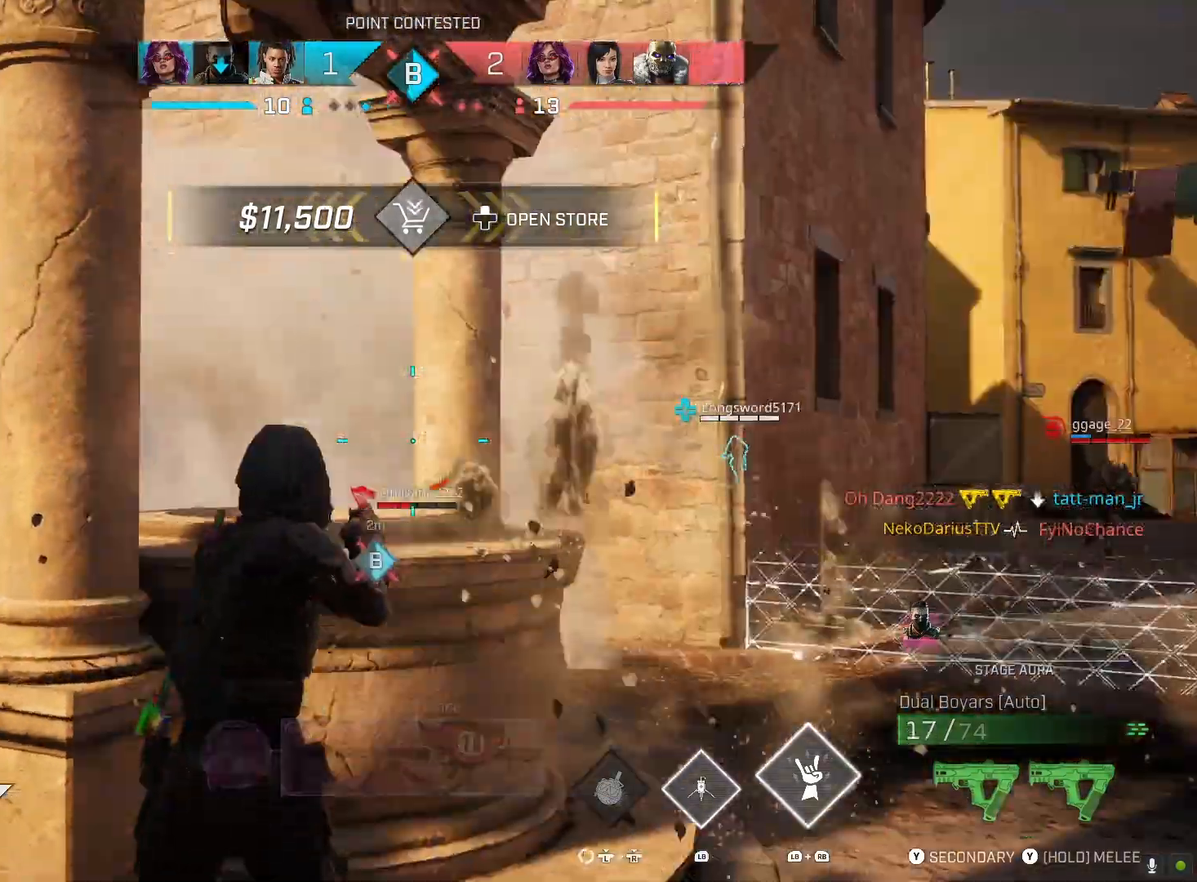
{"buttons": [], "left_stick": "left", "right_stick": "left", "events": [[33, "R2", "down"], [67, "right_stick", "down"], [100, "R2", "up"], [100, "left_stick", "left"], [267, "R1", "down"], [300, "right_stick", "center"], [367, "R1", "up"], [467, "right_stick", "left"]]}
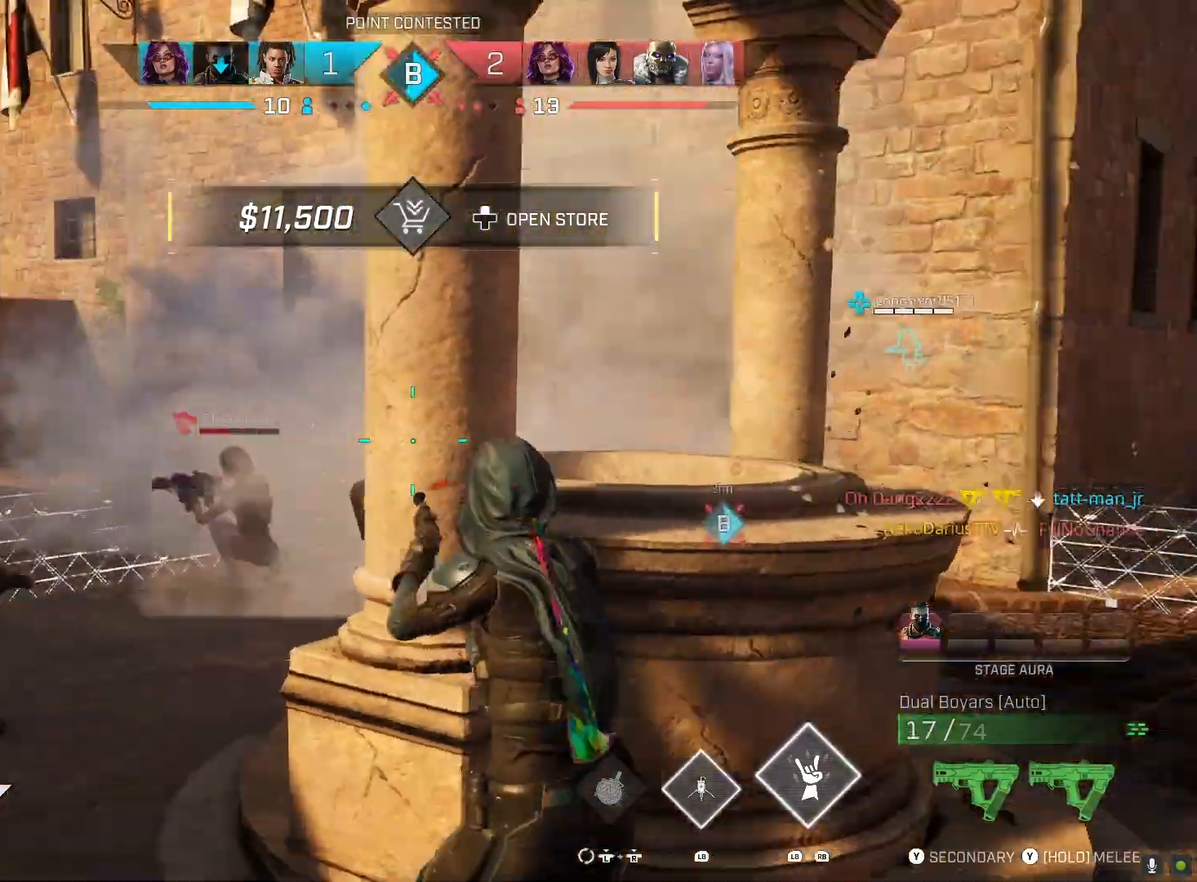
{"buttons": ["R2"], "left_stick": "up-left", "right_stick": "left", "events": [[67, "R2", "down"], [233, "right_stick", "center"], [267, "left_stick", "up-left"], [300, "right_stick", "right"], [500, "right_stick", "left"]]}
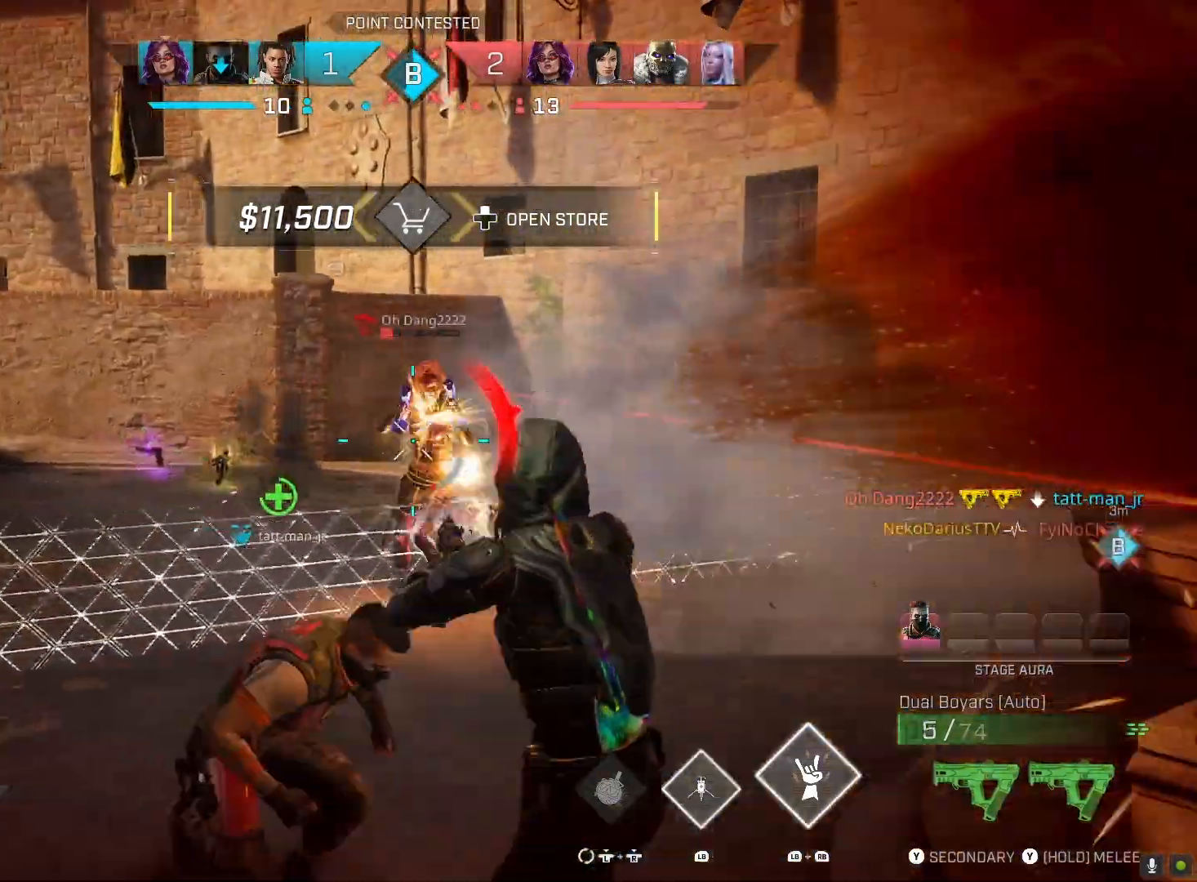
{"buttons": [], "left_stick": "right", "right_stick": "right", "events": [[133, "R3", "down"], [133, "right_stick", "center"], [200, "left_stick", "up-right"], [233, "R3", "up"], [233, "right_stick", "right"], [367, "R2", "up"], [433, "left_stick", "right"]]}
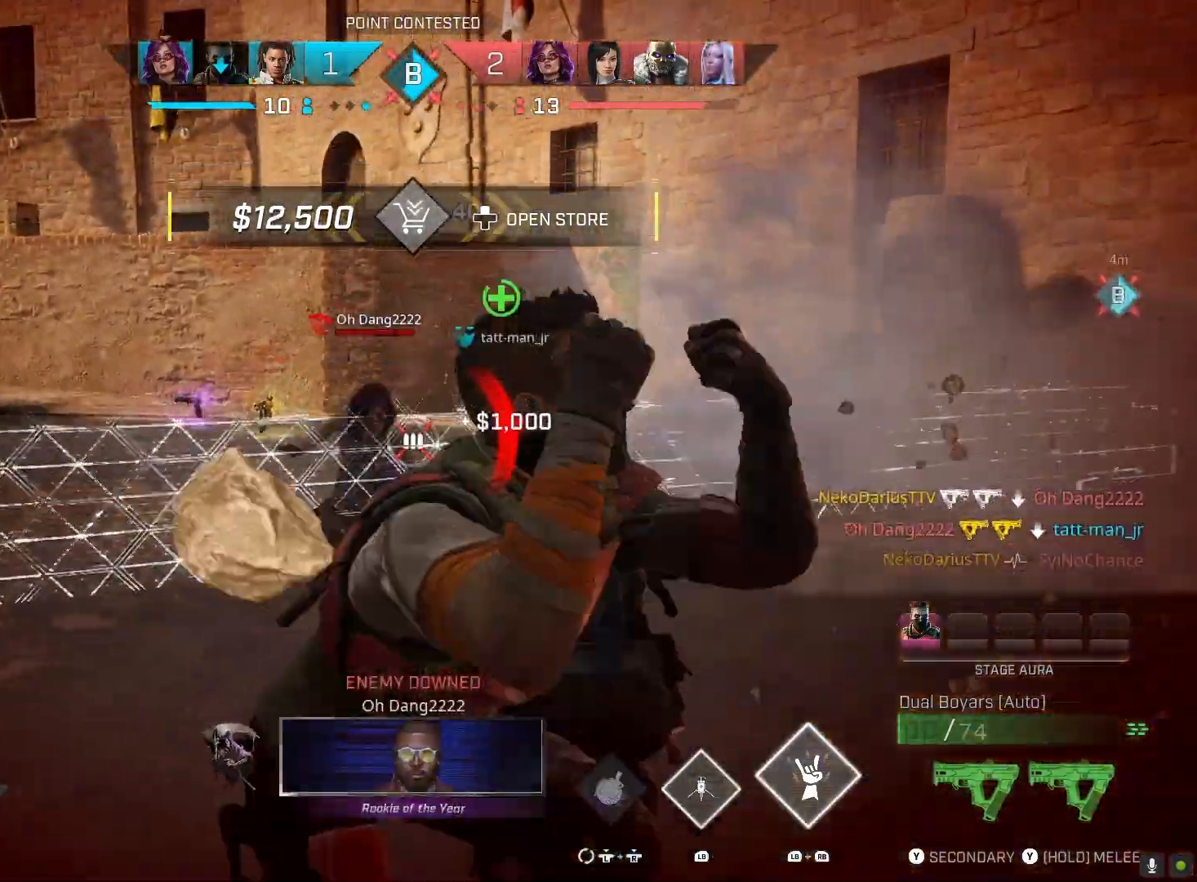
{"buttons": ["R1"], "left_stick": "down-right", "right_stick": "right", "events": [[67, "SQUARE", "down"], [133, "SQUARE", "up"], [367, "left_stick", "down-right"], [500, "R1", "down"]]}
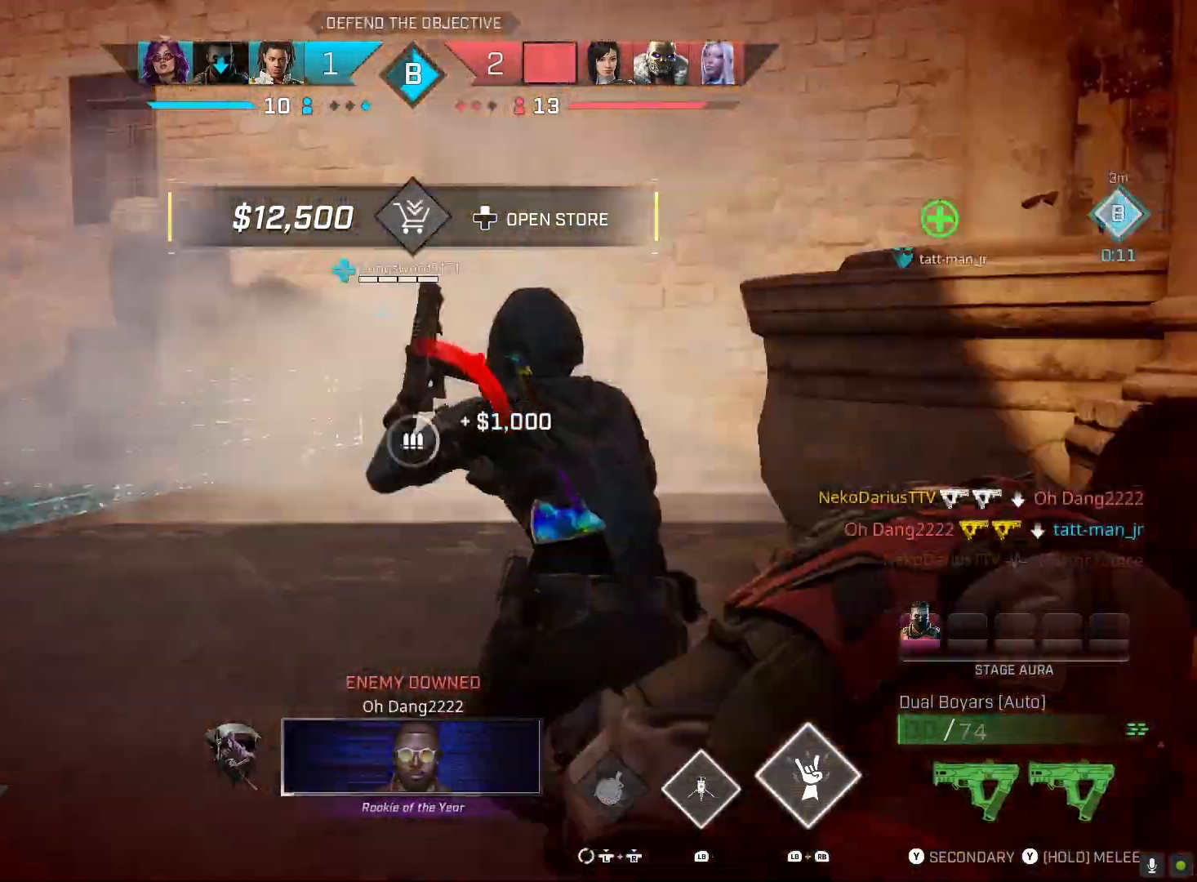
{"buttons": ["L1", "R1"], "left_stick": "up-right", "right_stick": "center", "events": [[67, "left_stick", "down-left"], [133, "R1", "up"], [167, "left_stick", "up-left"], [233, "left_stick", "up-right"], [400, "R1", "down"], [433, "L1", "down"], [433, "right_stick", "center"]]}
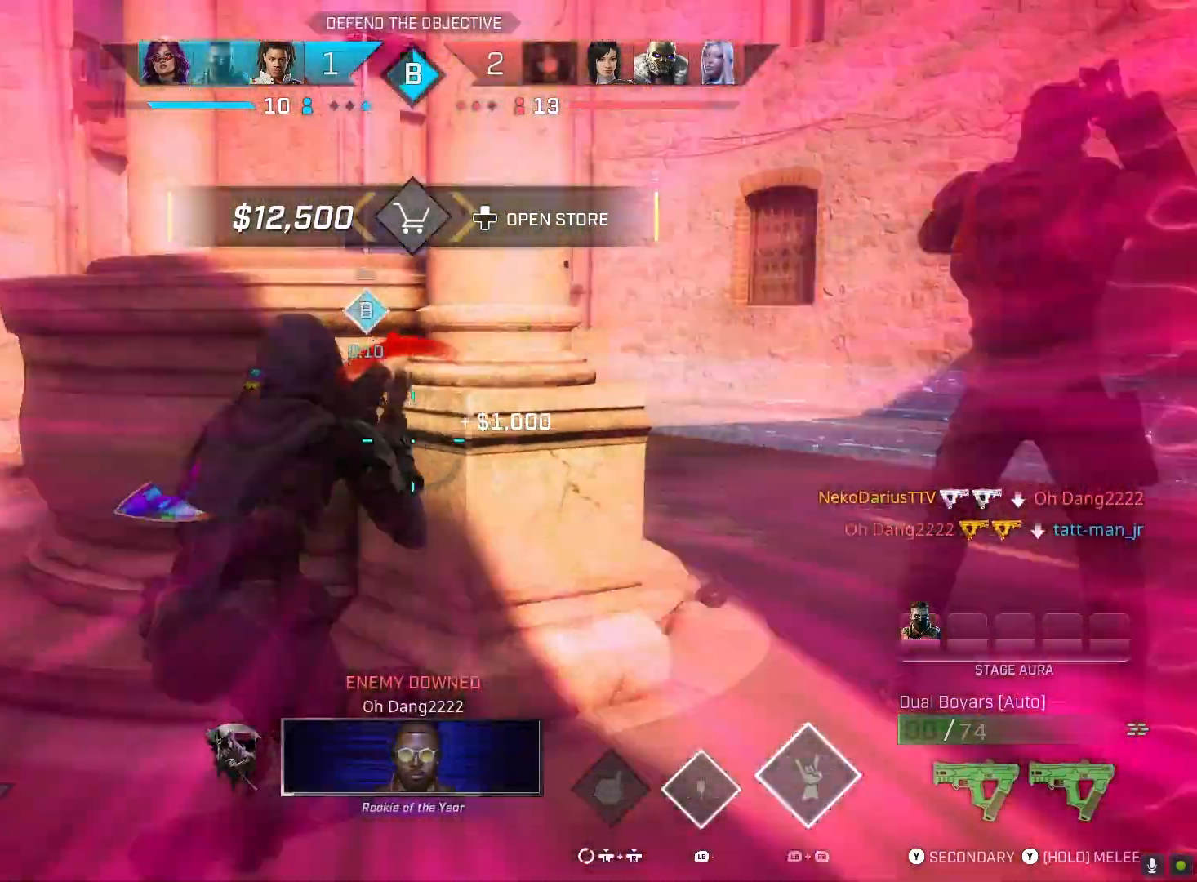
{"buttons": [], "left_stick": "up-right", "right_stick": "center", "events": [[33, "R1", "up"], [33, "right_stick", "down-left"], [67, "L1", "up"], [233, "left_stick", "down-right"], [300, "right_stick", "center"], [500, "left_stick", "up-right"]]}
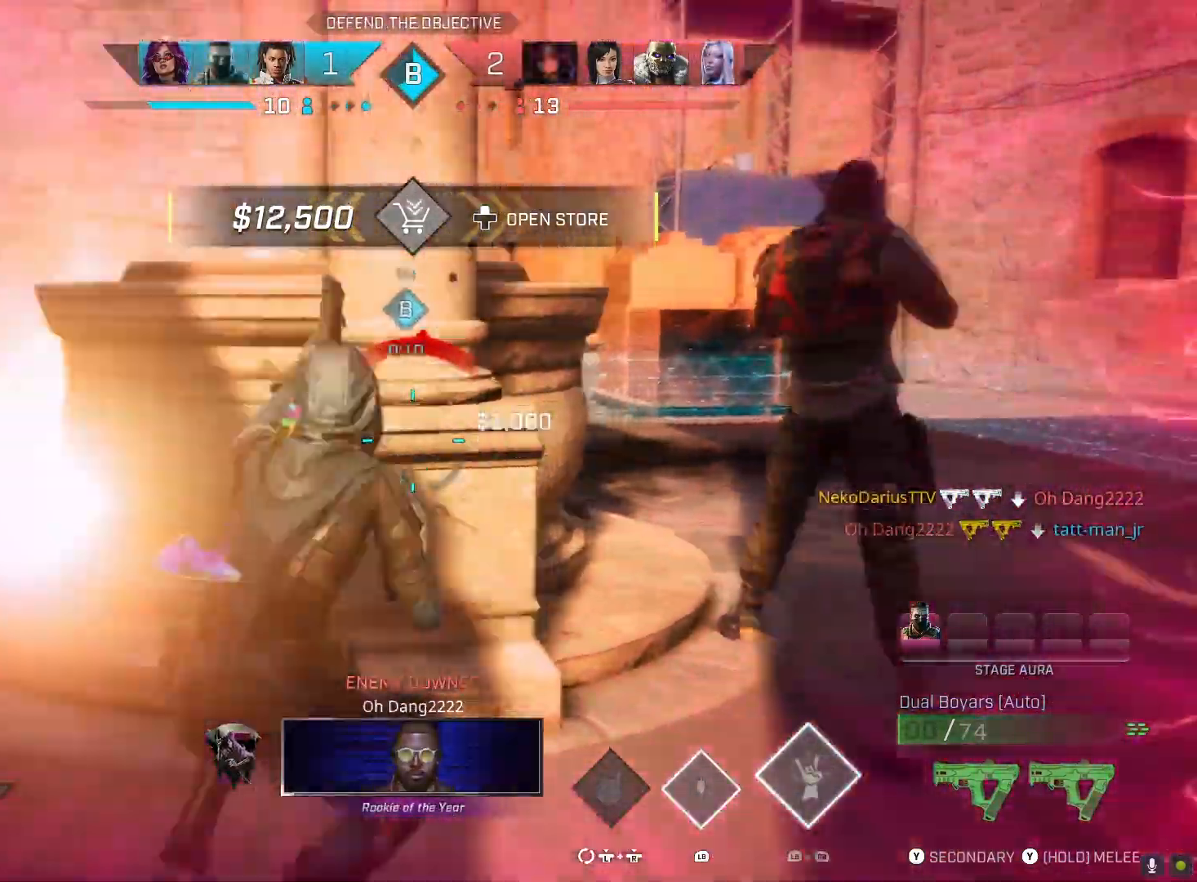
{"buttons": ["SQUARE"], "left_stick": "right", "right_stick": "center", "events": [[67, "left_stick", "up-left"], [167, "left_stick", "left"], [433, "left_stick", "up"], [500, "SQUARE", "down"], [500, "left_stick", "right"]]}
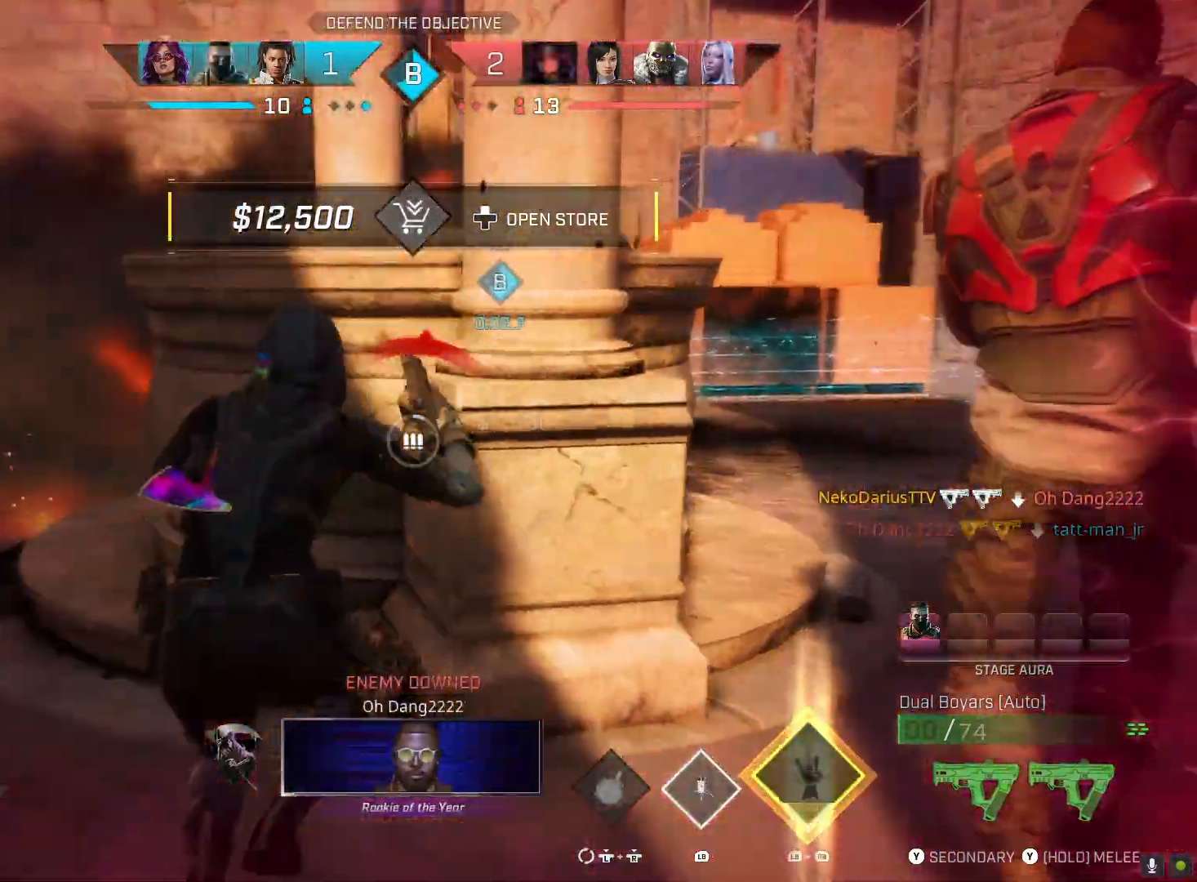
{"buttons": [], "left_stick": "up-left", "right_stick": "center", "events": [[100, "SQUARE", "up"], [200, "left_stick", "down"], [367, "left_stick", "center"], [467, "left_stick", "up-left"]]}
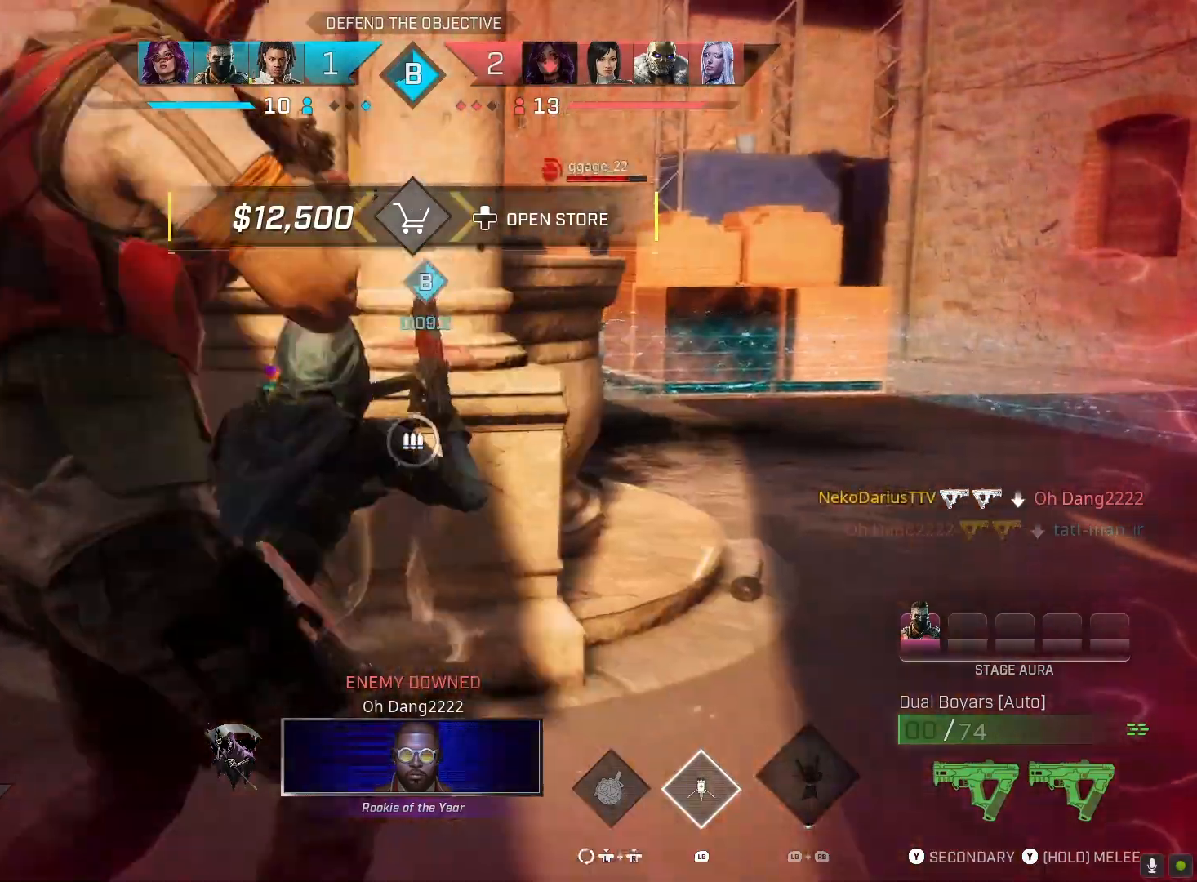
{"buttons": [], "left_stick": "down-right", "right_stick": "center", "events": [[167, "right_stick", "right"], [333, "left_stick", "center"], [400, "left_stick", "down-right"], [433, "right_stick", "center"]]}
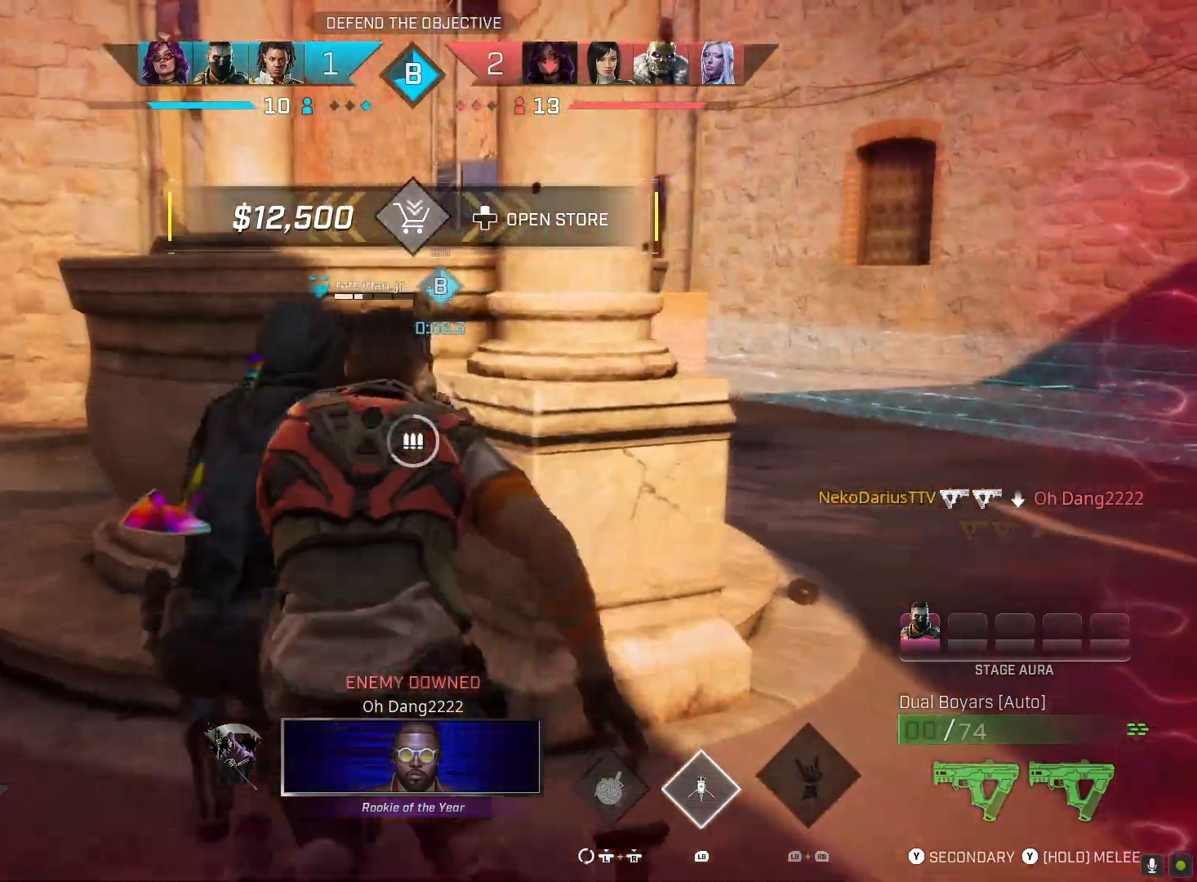
{"buttons": ["R3"], "left_stick": "right", "right_stick": "center", "events": [[333, "right_stick", "left"], [433, "R3", "down"], [433, "right_stick", "center"], [467, "left_stick", "right"]]}
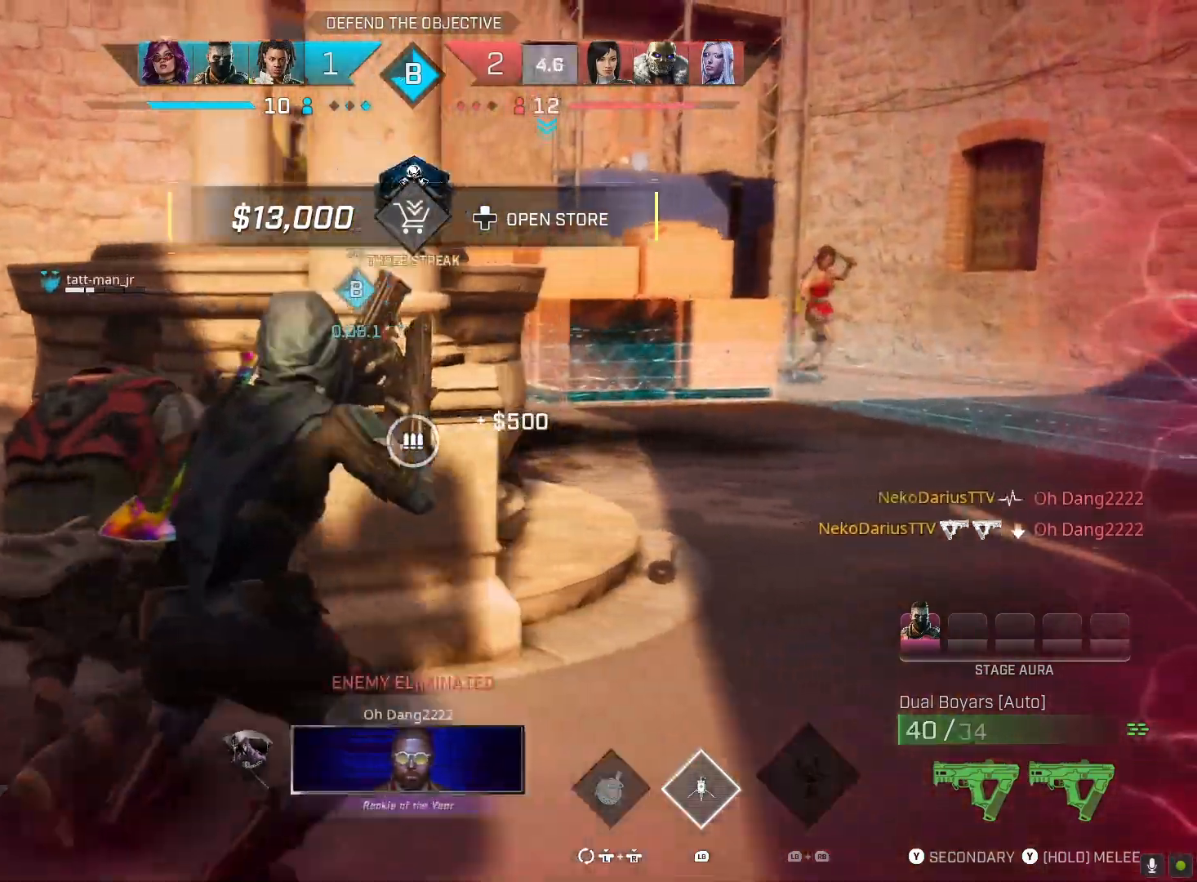
{"buttons": ["L2", "R2"], "left_stick": "right", "right_stick": "up-left", "events": [[33, "R3", "up"], [33, "right_stick", "up"], [100, "right_stick", "up-right"], [167, "L2", "down"], [200, "right_stick", "up"], [367, "R2", "down"], [500, "right_stick", "up-left"]]}
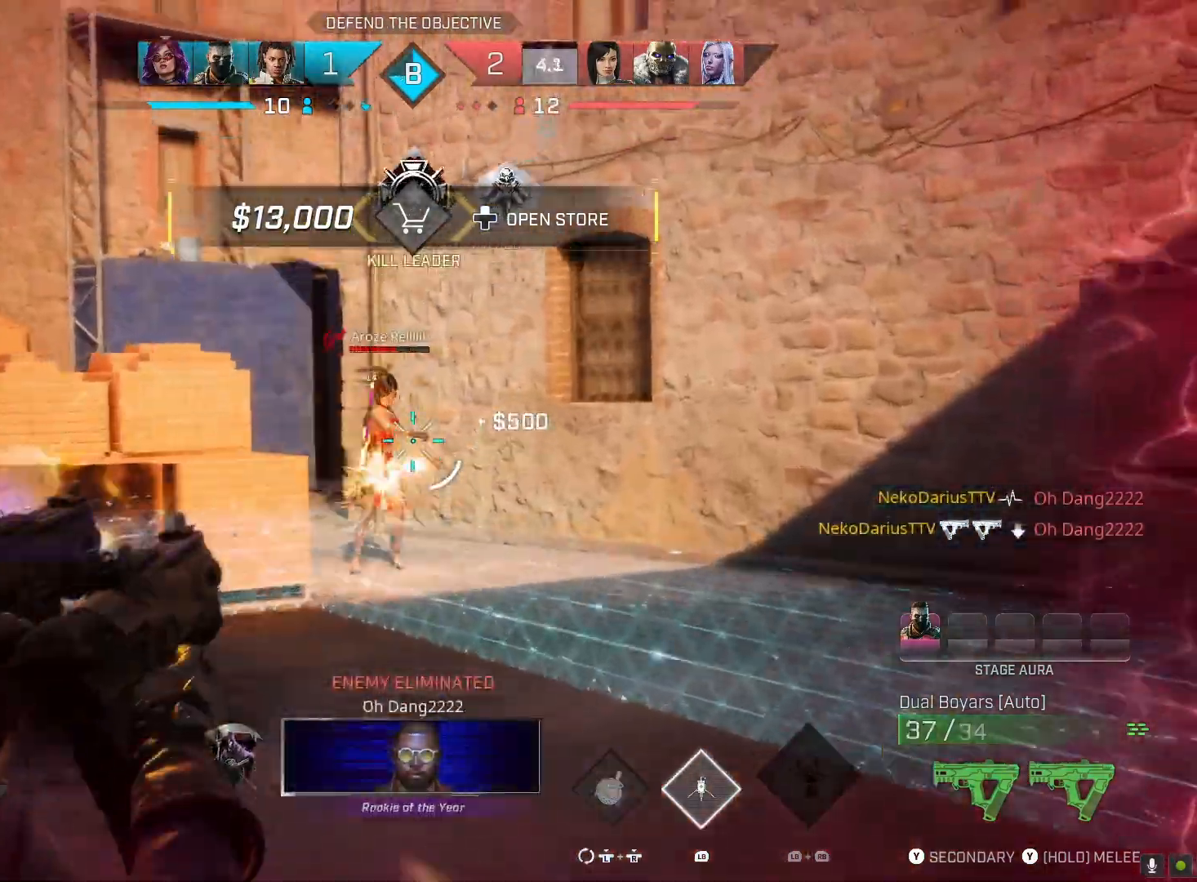
{"buttons": ["L2", "R2"], "left_stick": "right", "right_stick": "center", "events": [[200, "right_stick", "center"], [267, "right_stick", "down-right"], [333, "right_stick", "down-left"], [467, "right_stick", "center"]]}
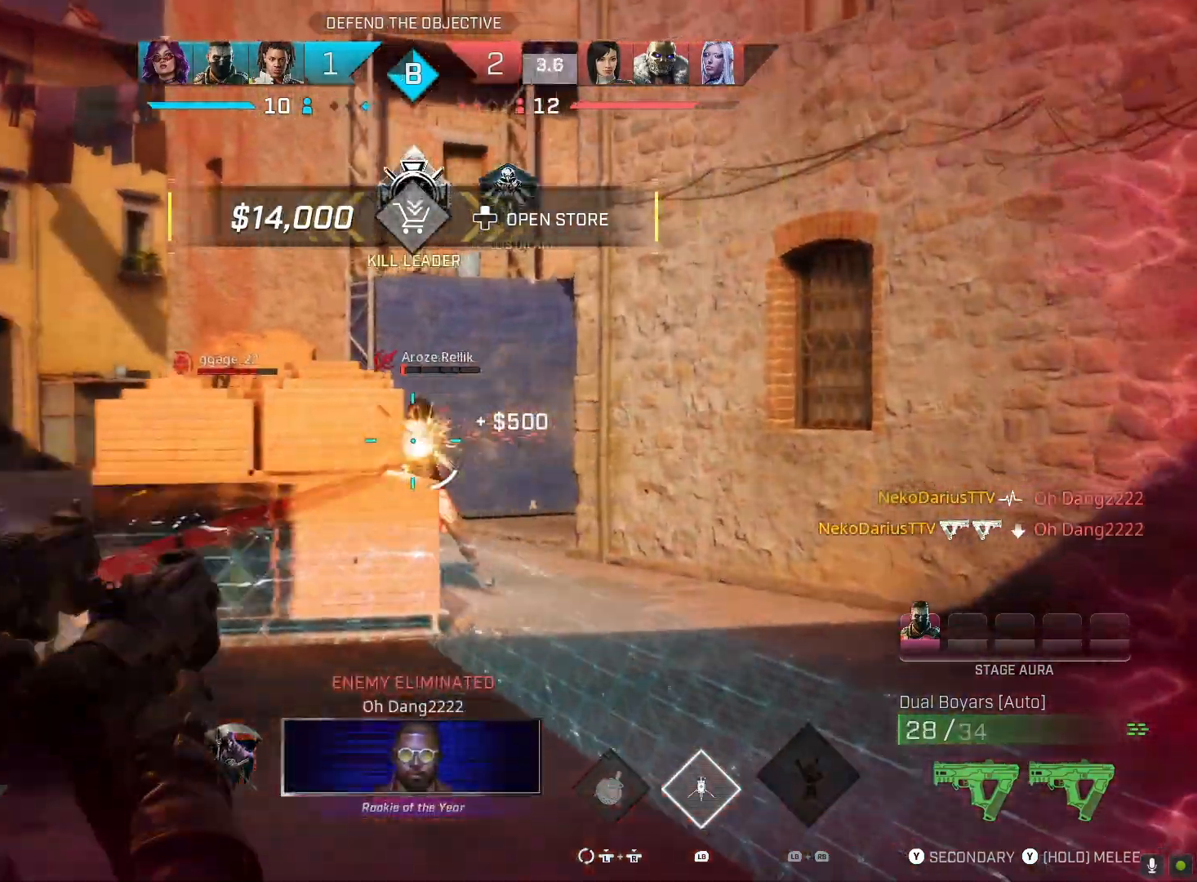
{"buttons": [], "left_stick": "up", "right_stick": "center", "events": [[167, "right_stick", "down-left"], [233, "left_stick", "up-right"], [267, "R2", "up"], [267, "right_stick", "center"], [300, "L2", "up"], [333, "L3", "down"], [467, "L3", "up"], [467, "left_stick", "up"]]}
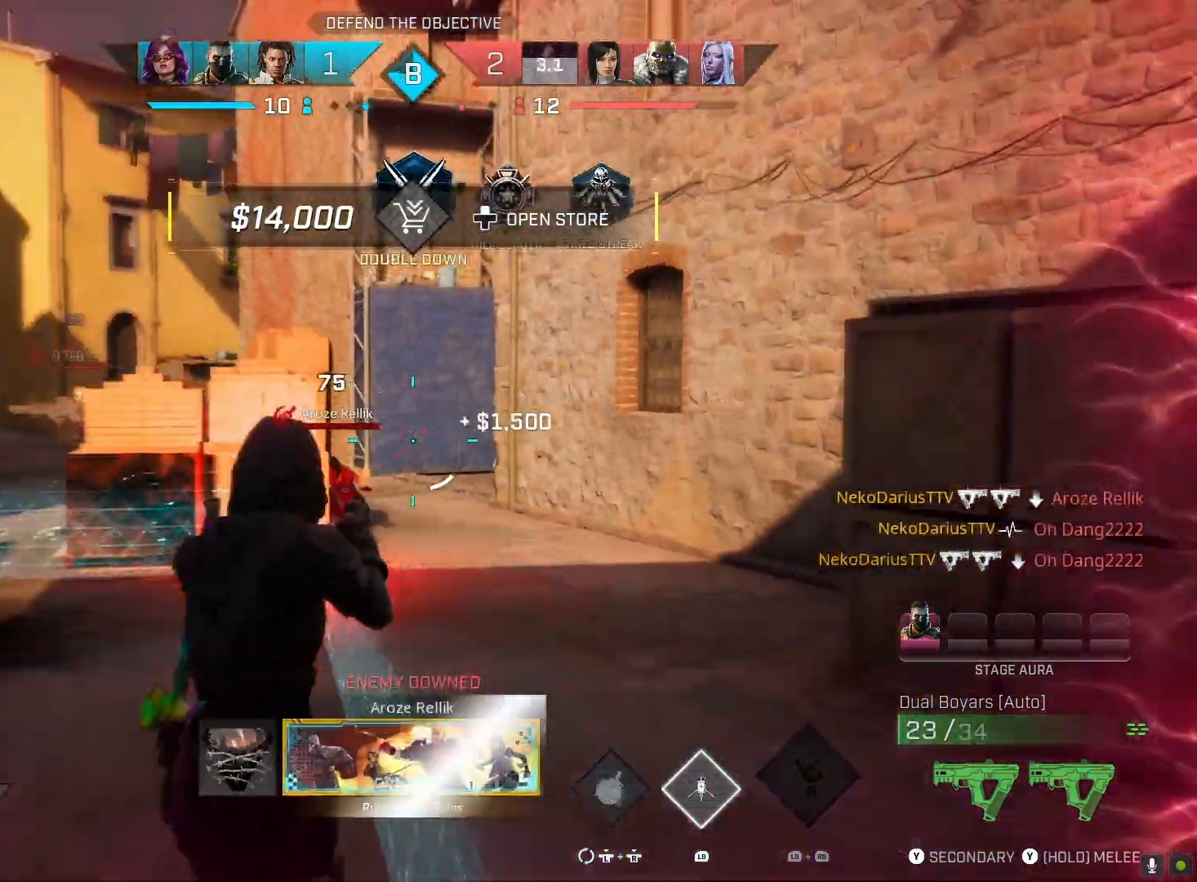
{"buttons": [], "left_stick": "up", "right_stick": "center", "events": [[33, "right_stick", "down-left"], [200, "right_stick", "center"]]}
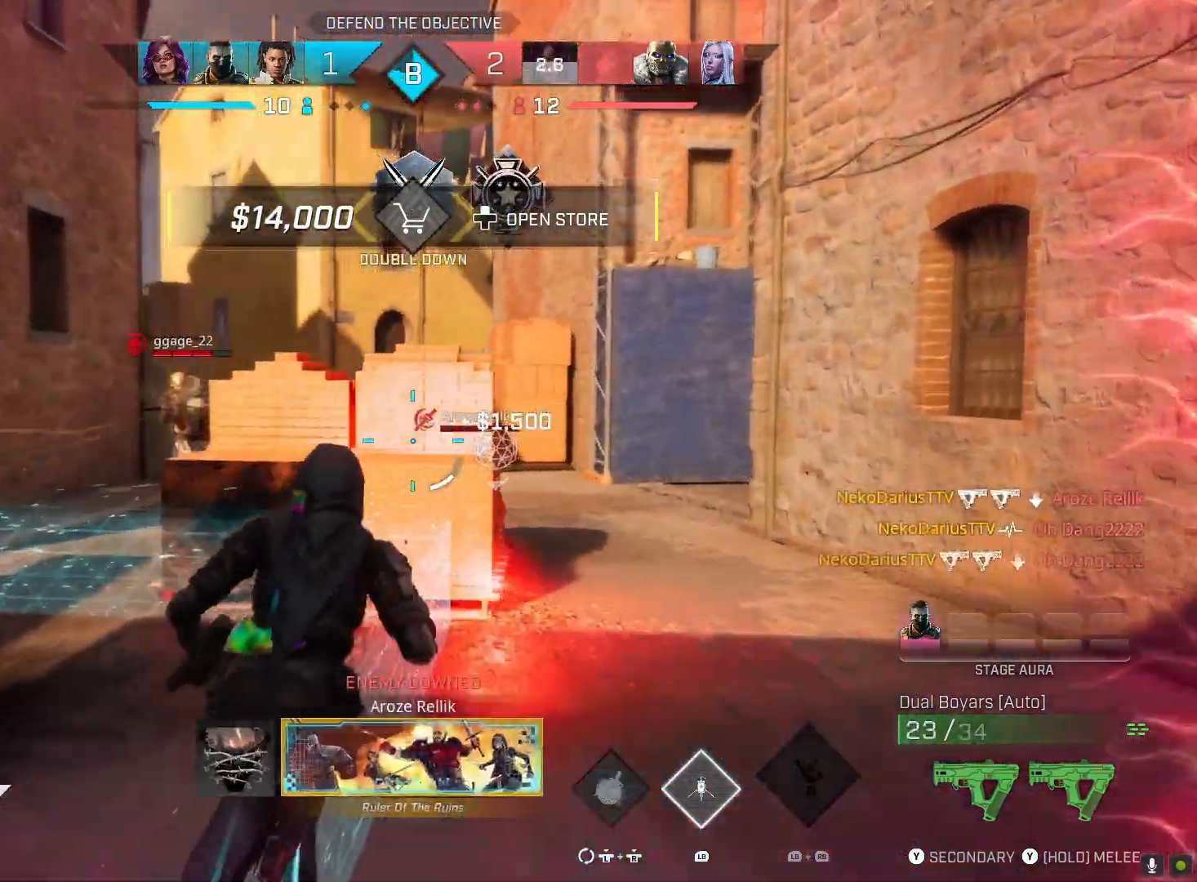
{"buttons": [], "left_stick": "up", "right_stick": "center", "events": [[233, "right_stick", "down-left"], [333, "right_stick", "center"]]}
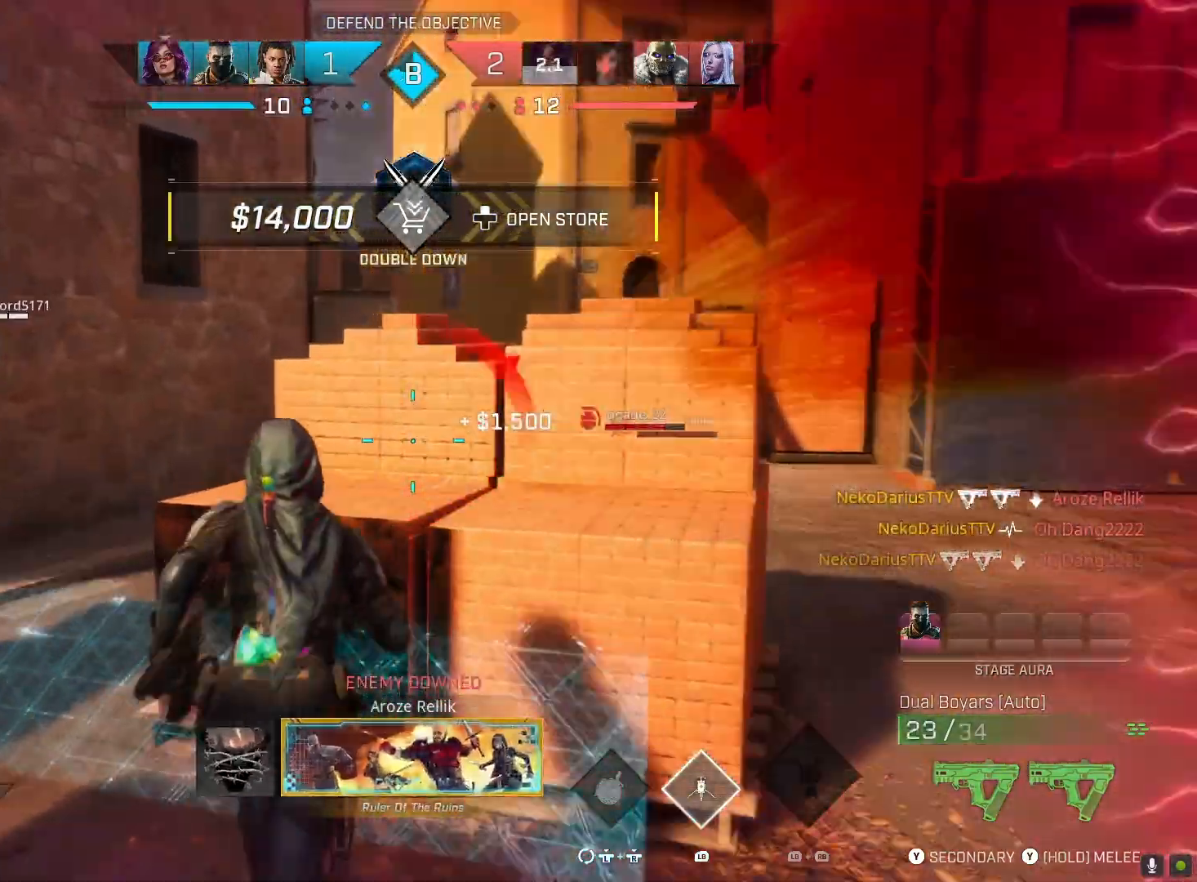
{"buttons": [], "left_stick": "center", "right_stick": "center", "events": [[33, "R3", "down"], [167, "R3", "up"], [167, "right_stick", "right"], [200, "R1", "down"], [200, "left_stick", "up-left"], [333, "R1", "up"], [433, "right_stick", "center"], [467, "left_stick", "center"]]}
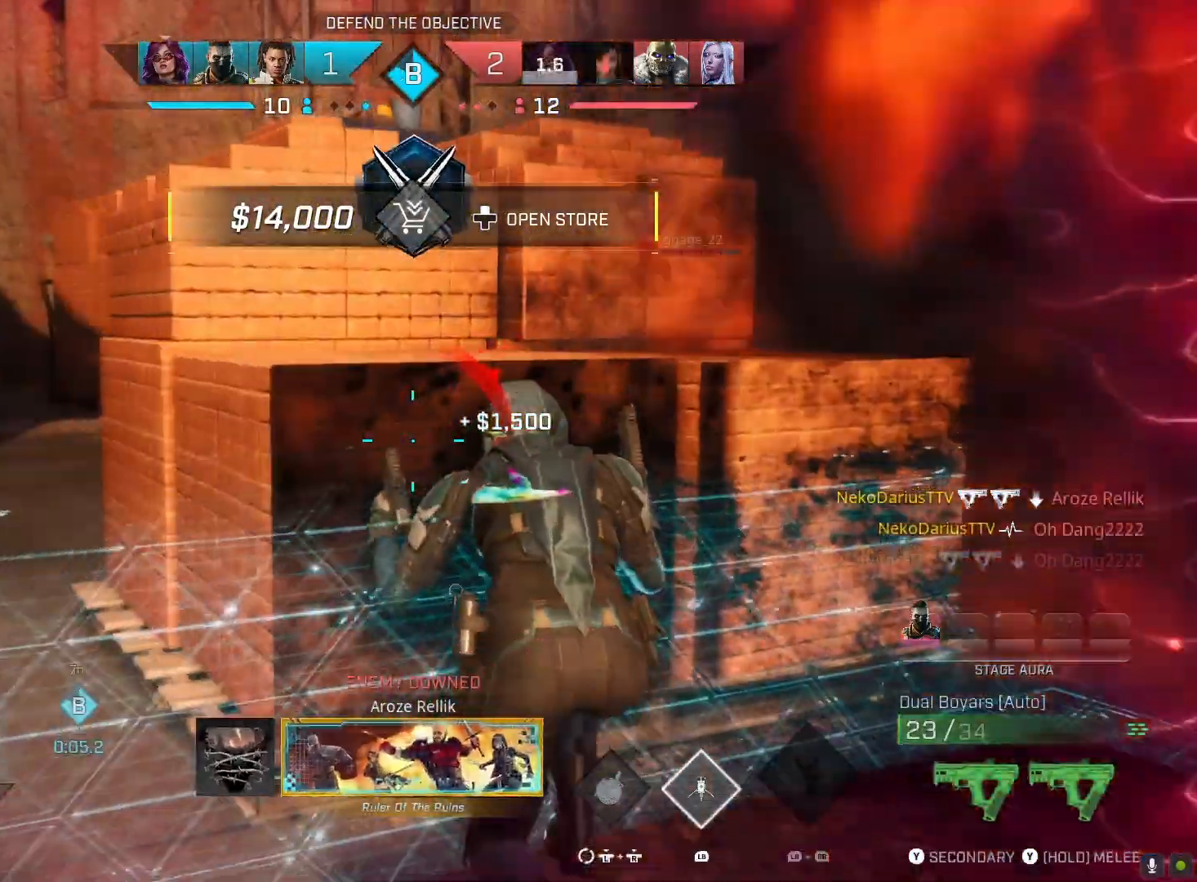
{"buttons": ["R3"], "left_stick": "right", "right_stick": "center", "events": [[33, "left_stick", "right"], [167, "R1", "down"], [267, "R1", "up"], [400, "right_stick", "left"], [467, "R3", "down"], [500, "right_stick", "center"]]}
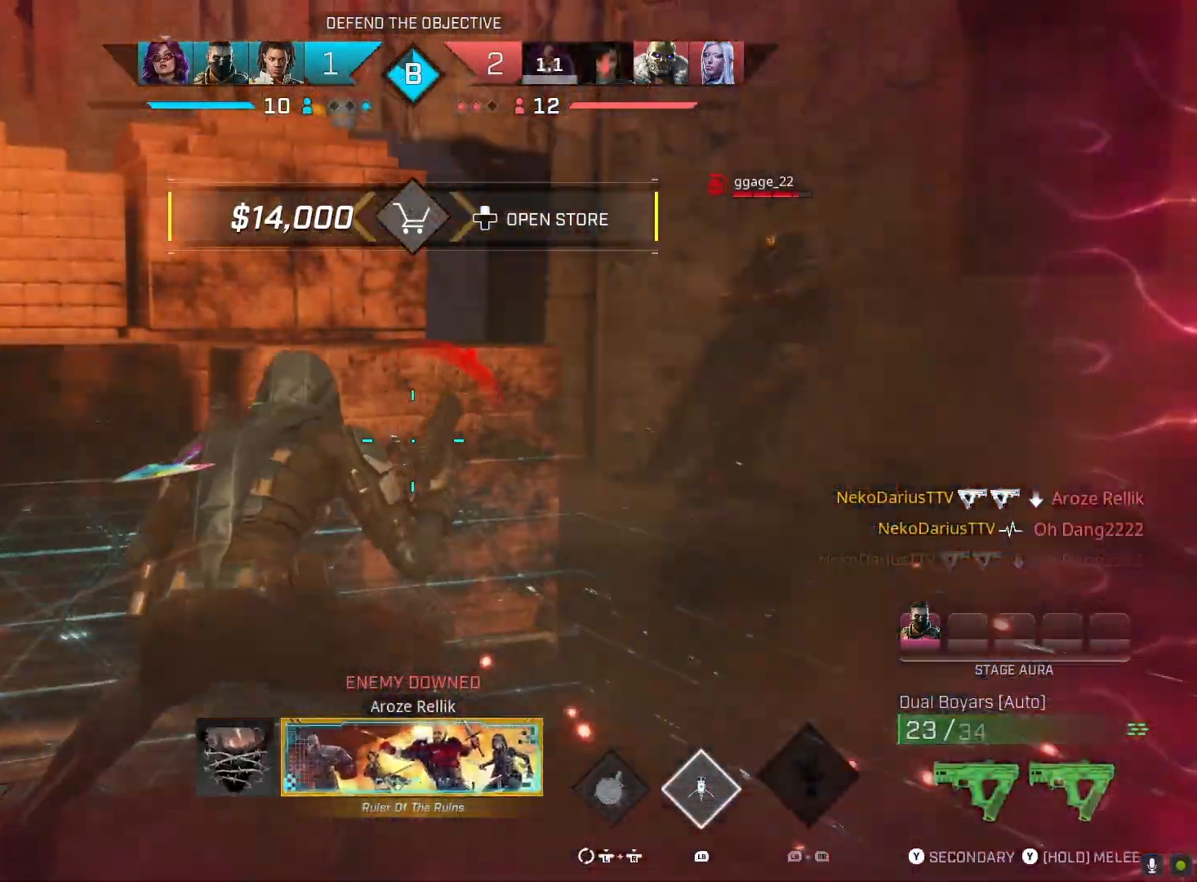
{"buttons": ["R2"], "left_stick": "right", "right_stick": "left", "events": [[133, "R3", "up"], [133, "right_stick", "right"], [267, "R2", "down"], [367, "right_stick", "up-left"], [467, "right_stick", "left"]]}
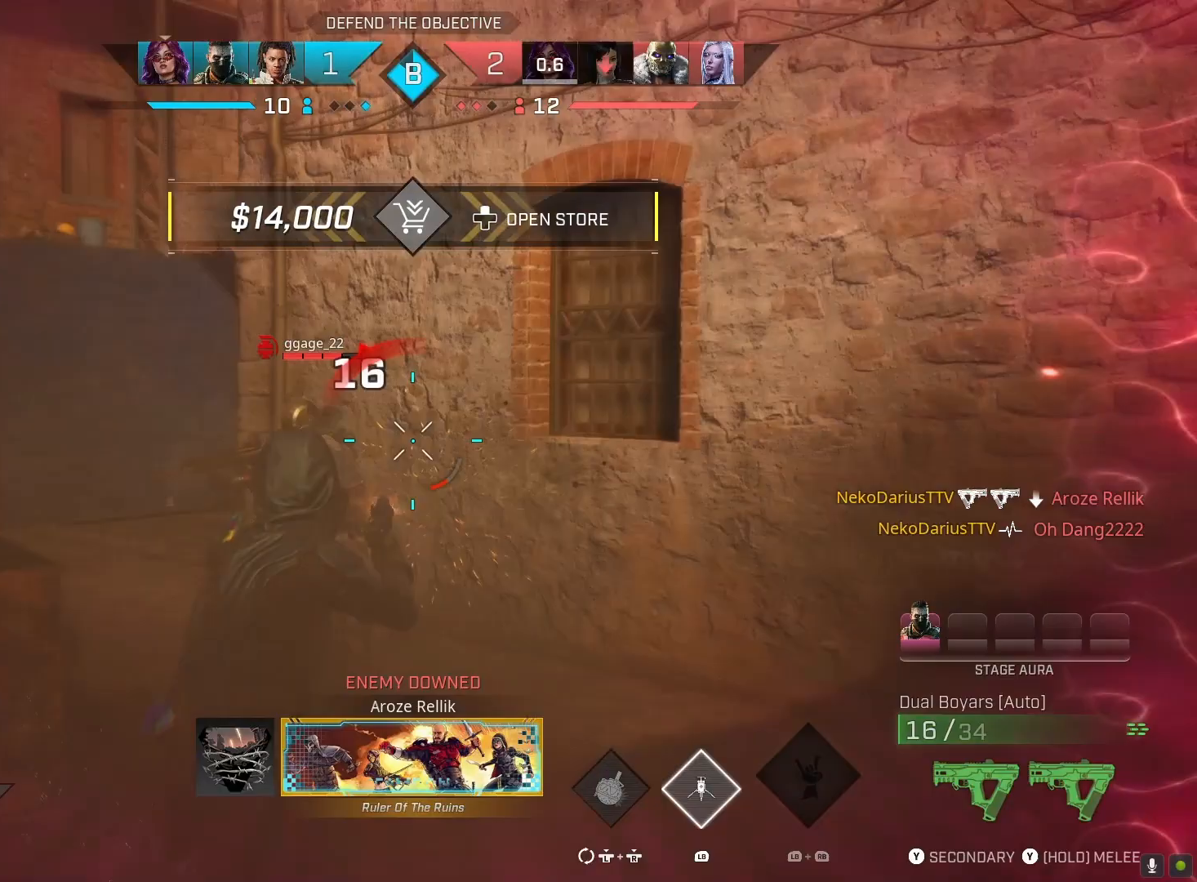
{"buttons": ["R2"], "left_stick": "right", "right_stick": "left", "events": []}
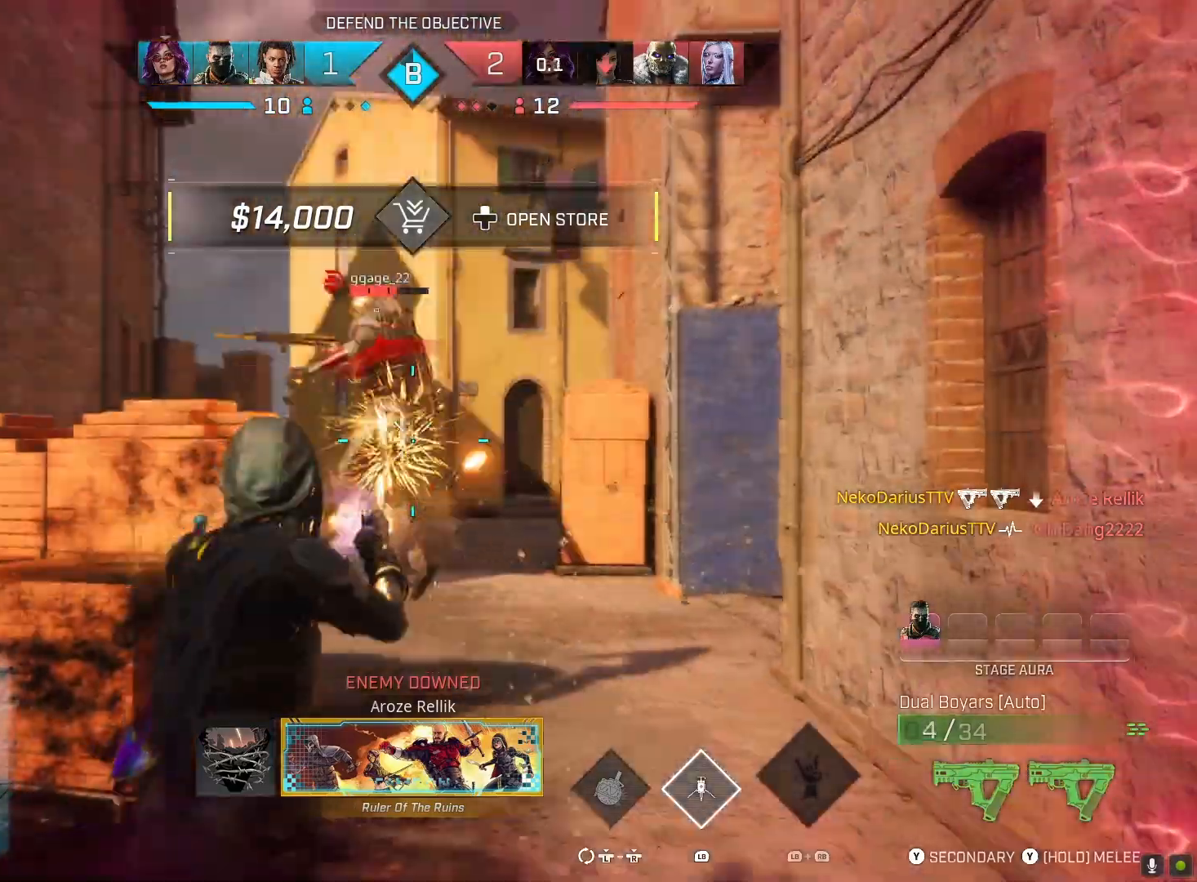
{"buttons": ["R2"], "left_stick": "up", "right_stick": "left", "events": [[133, "left_stick", "up-right"], [333, "left_stick", "up"]]}
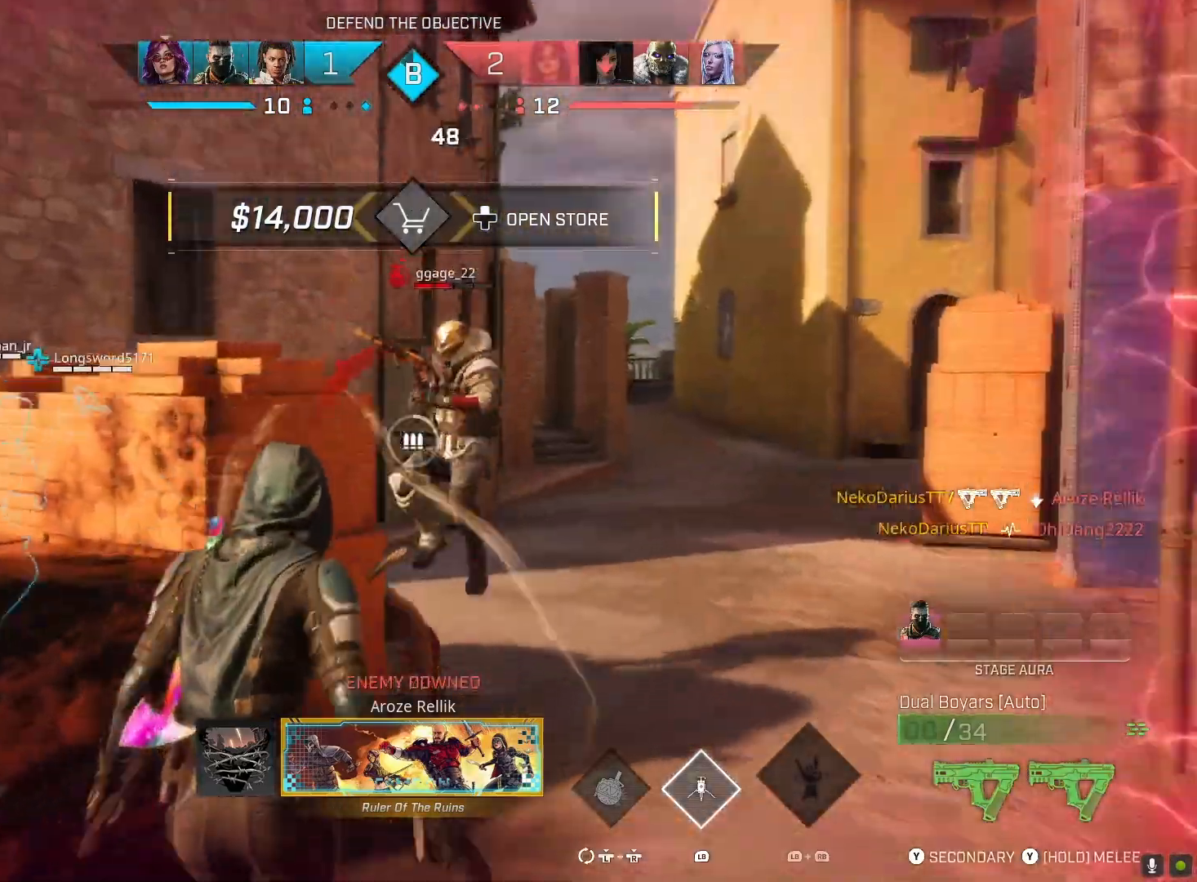
{"buttons": [], "left_stick": "up-right", "right_stick": "center", "events": [[100, "R2", "up"], [133, "TRIANGLE", "down"], [133, "left_stick", "left"], [233, "TRIANGLE", "up"], [367, "left_stick", "up-right"], [400, "right_stick", "center"]]}
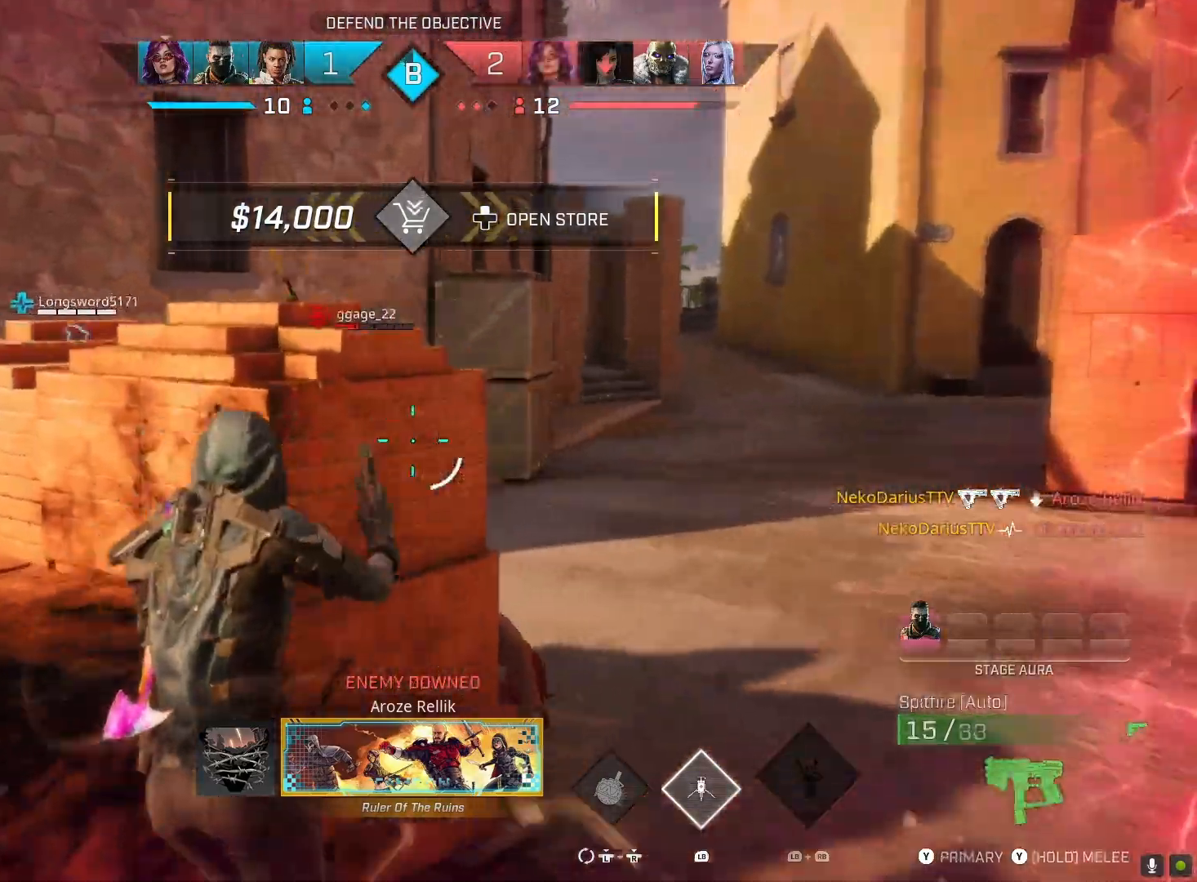
{"buttons": ["R2"], "left_stick": "up-right", "right_stick": "left", "events": [[67, "right_stick", "down-left"], [367, "R2", "down"], [433, "right_stick", "left"]]}
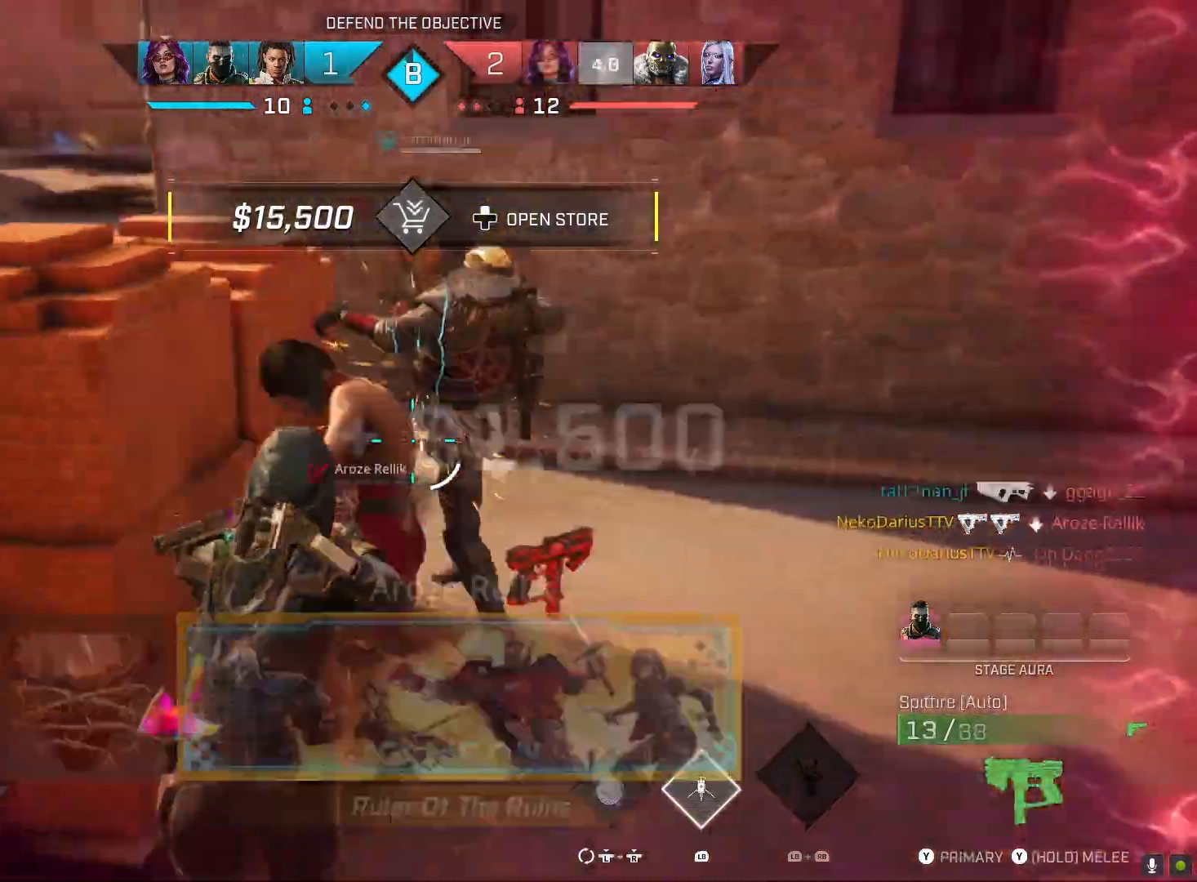
{"buttons": ["R2"], "left_stick": "up-left", "right_stick": "down-left", "events": [[133, "right_stick", "center"], [167, "left_stick", "down-right"], [233, "right_stick", "down"], [333, "left_stick", "down-left"], [333, "right_stick", "down-left"], [467, "left_stick", "up-left"]]}
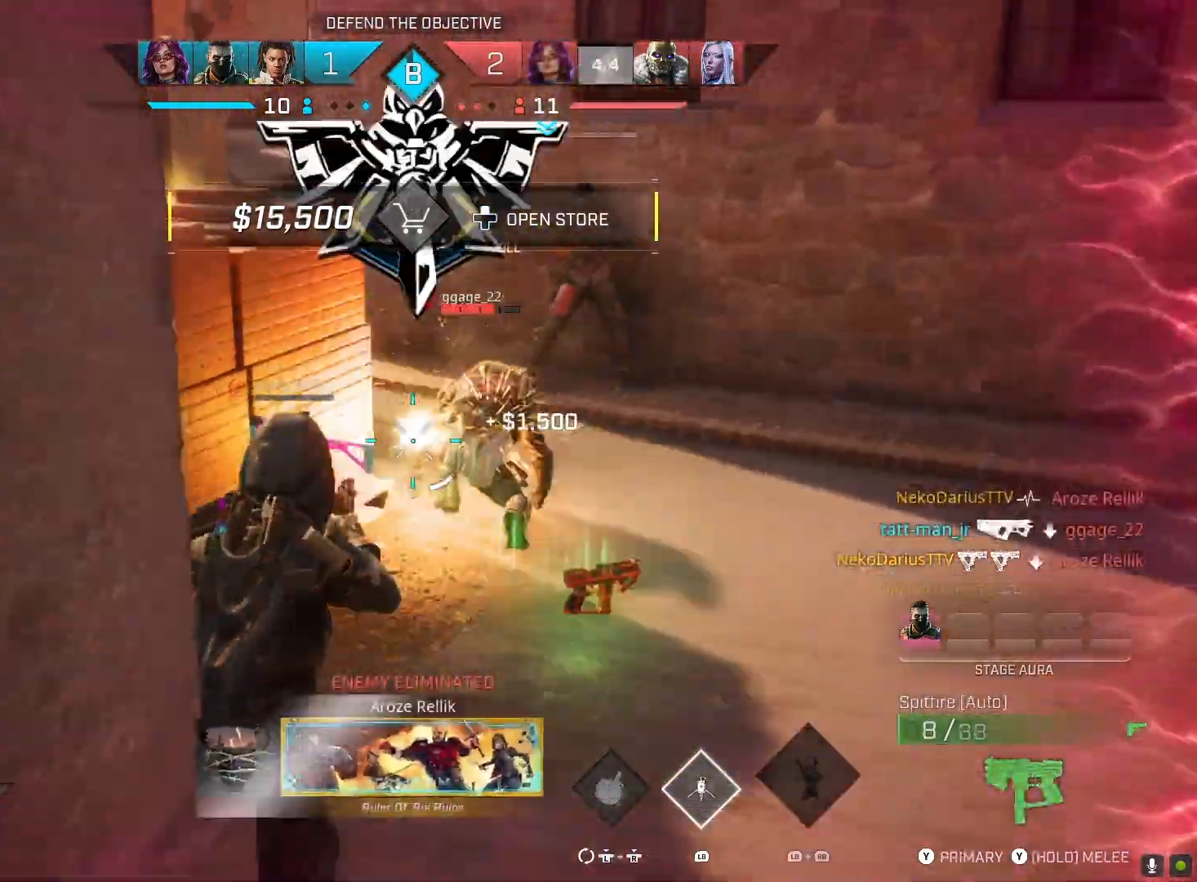
{"buttons": ["R2"], "left_stick": "down-left", "right_stick": "center", "events": [[67, "left_stick", "up"], [67, "right_stick", "down-right"], [200, "right_stick", "right"], [333, "left_stick", "up-right"], [400, "right_stick", "center"], [433, "left_stick", "down-left"]]}
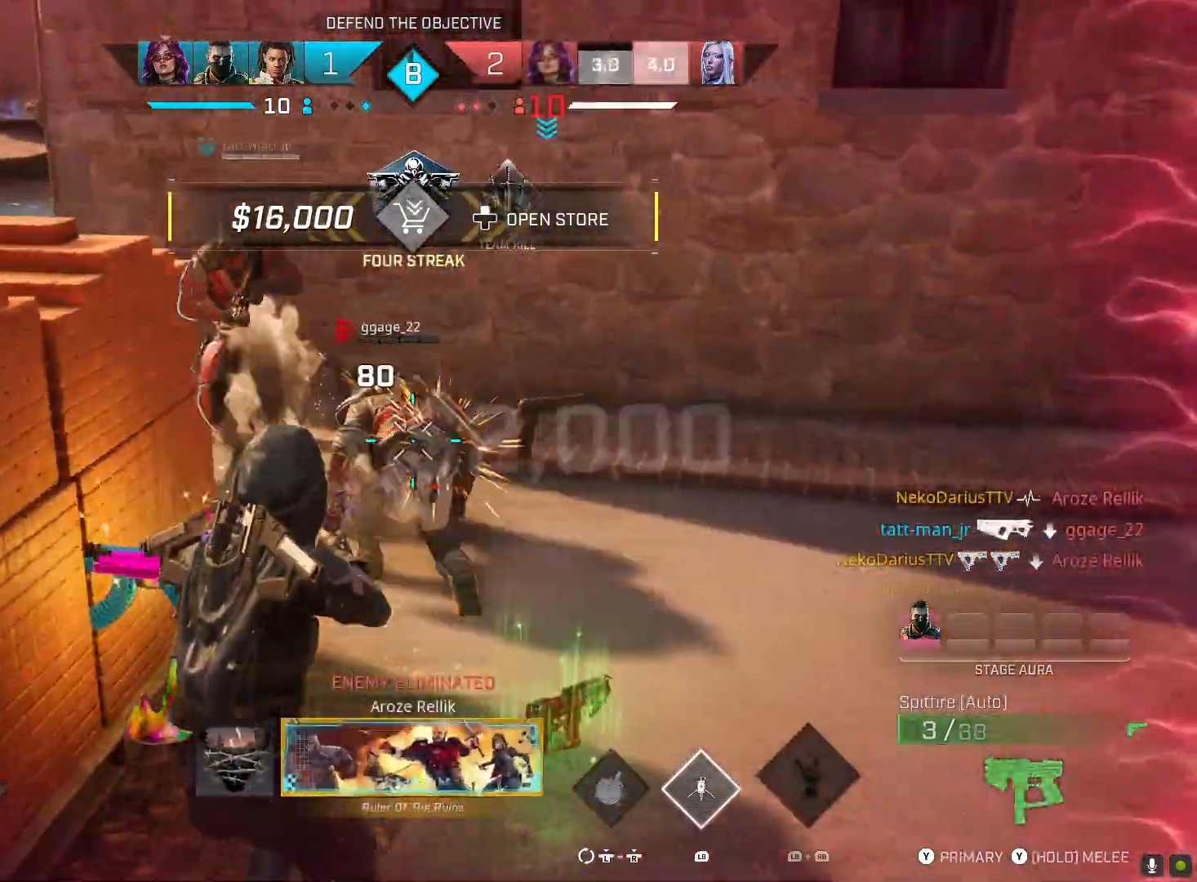
{"buttons": [], "left_stick": "left", "right_stick": "center", "events": [[33, "R2", "up"], [67, "R1", "down"], [167, "R1", "up"], [233, "SQUARE", "down"], [300, "left_stick", "left"], [333, "SQUARE", "up"]]}
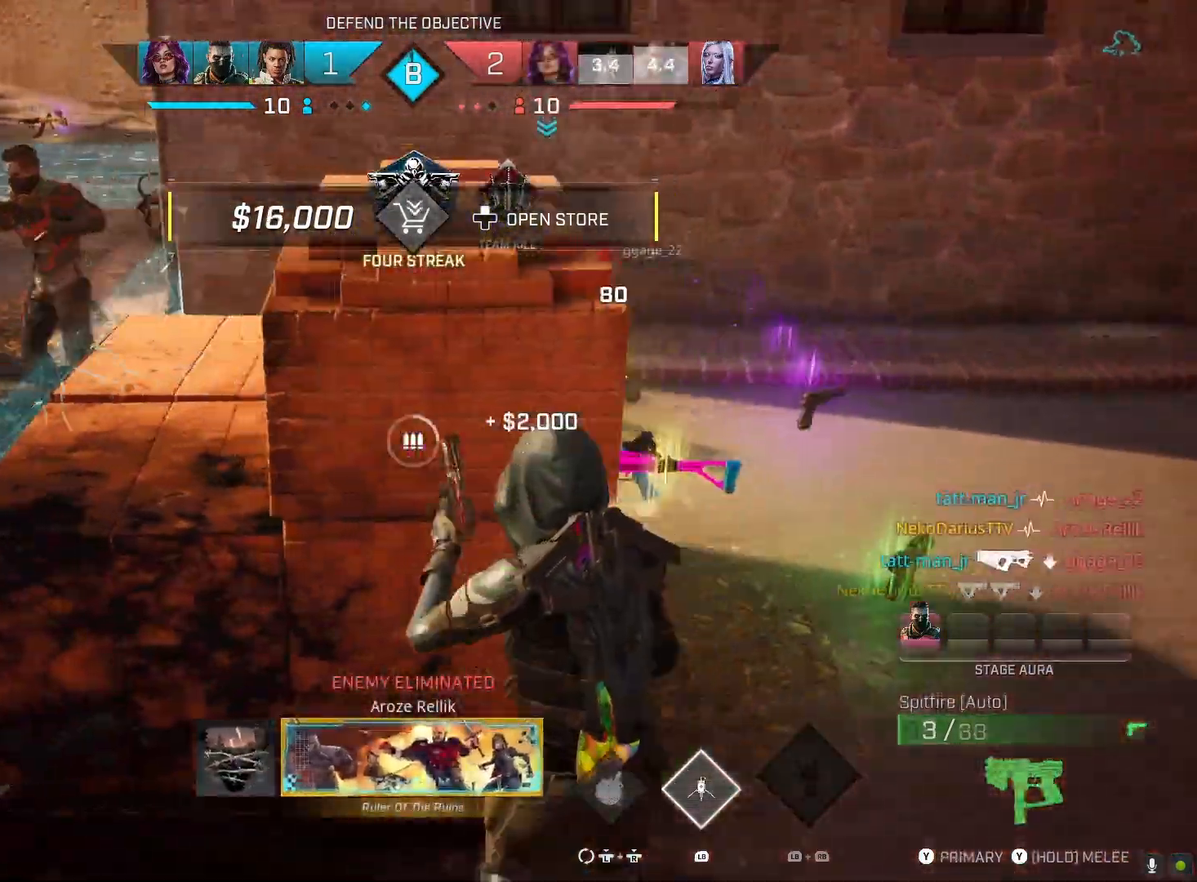
{"buttons": [], "left_stick": "up-left", "right_stick": "center", "events": [[67, "right_stick", "up"], [133, "R3", "down"], [200, "left_stick", "up-left"], [200, "right_stick", "center"], [267, "R3", "up"]]}
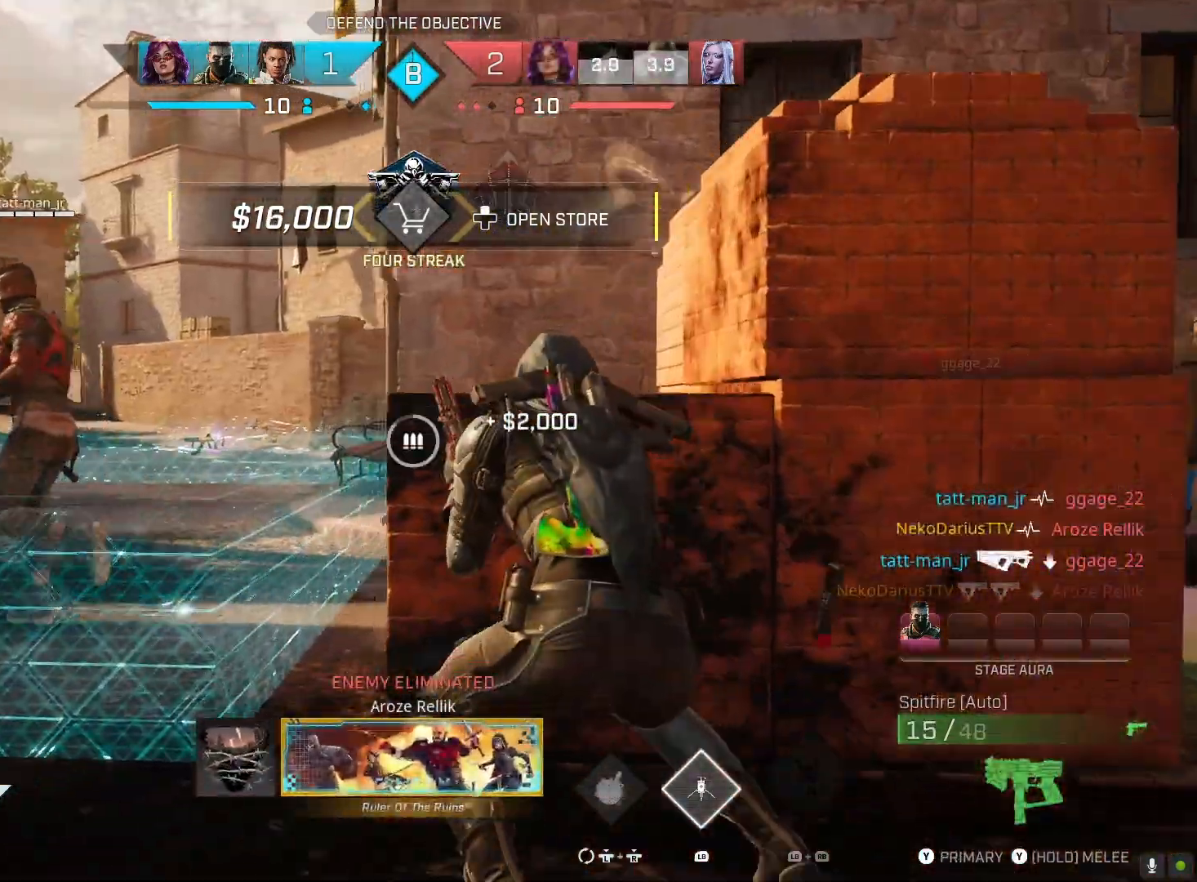
{"buttons": [], "left_stick": "up-left", "right_stick": "center", "events": [[133, "right_stick", "left"], [300, "right_stick", "center"]]}
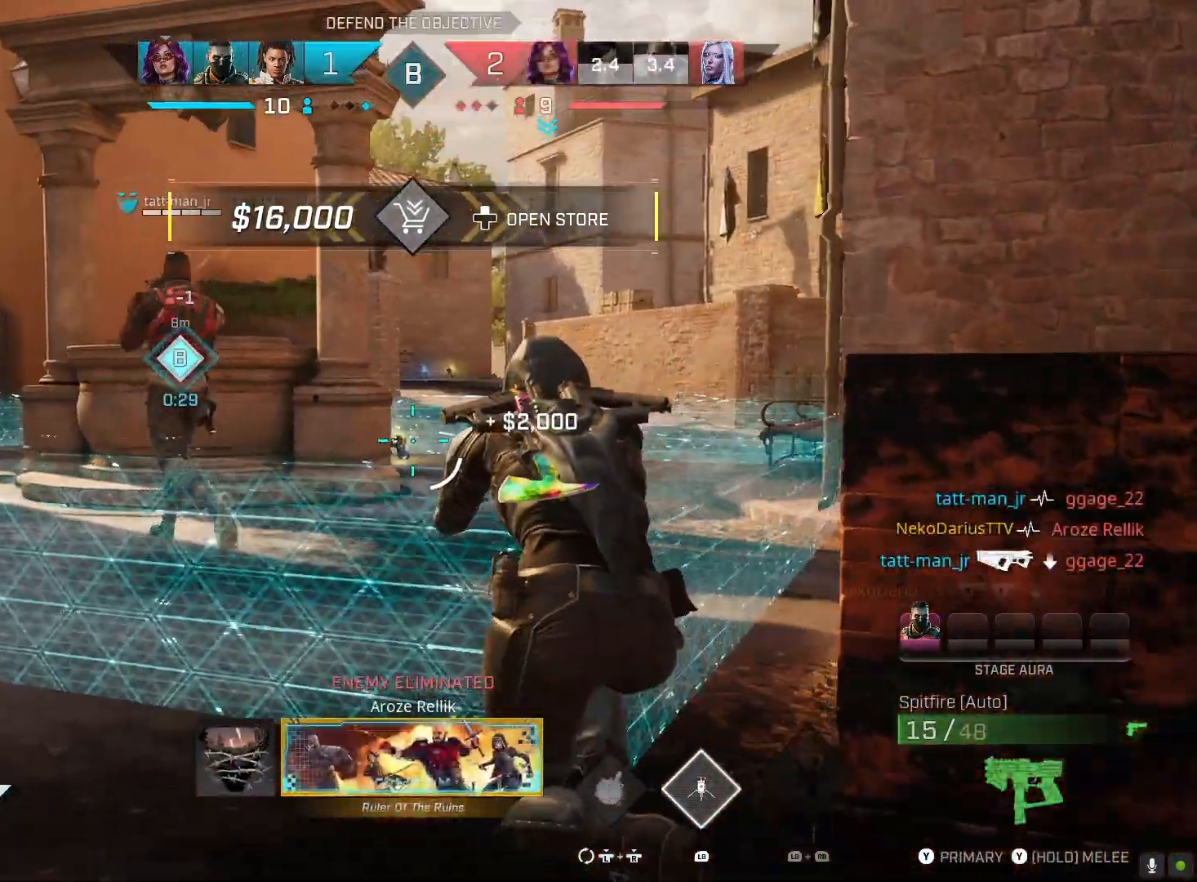
{"buttons": [], "left_stick": "up", "right_stick": "center", "events": [[33, "right_stick", "down-left"], [100, "left_stick", "up"], [167, "right_stick", "center"], [200, "L3", "down"], [333, "L3", "up"]]}